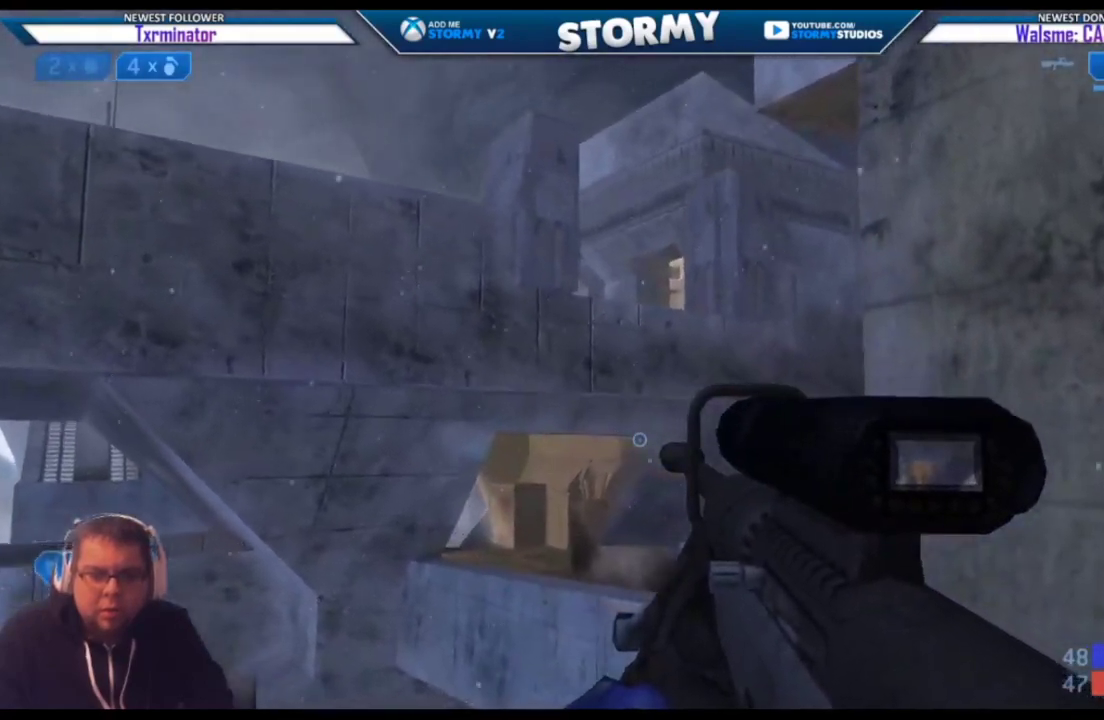
Gameplay with a controller (Xbox layout); each line is a JSON object with the inputs held at the frame after it. "events" lists button and stick changes between this image and that frame as [ms after this image, input, new state], when the widget could be followed in between.
{"buttons": [], "left_stick": "down-left", "right_stick": "up", "events": [[17, "right_stick", "up-right"], [117, "right_stick", "center"], [133, "A", "down"], [217, "left_stick", "down-left"], [283, "A", "up"], [283, "right_stick", "up-right"], [383, "right_stick", "center"], [500, "right_stick", "up"]]}
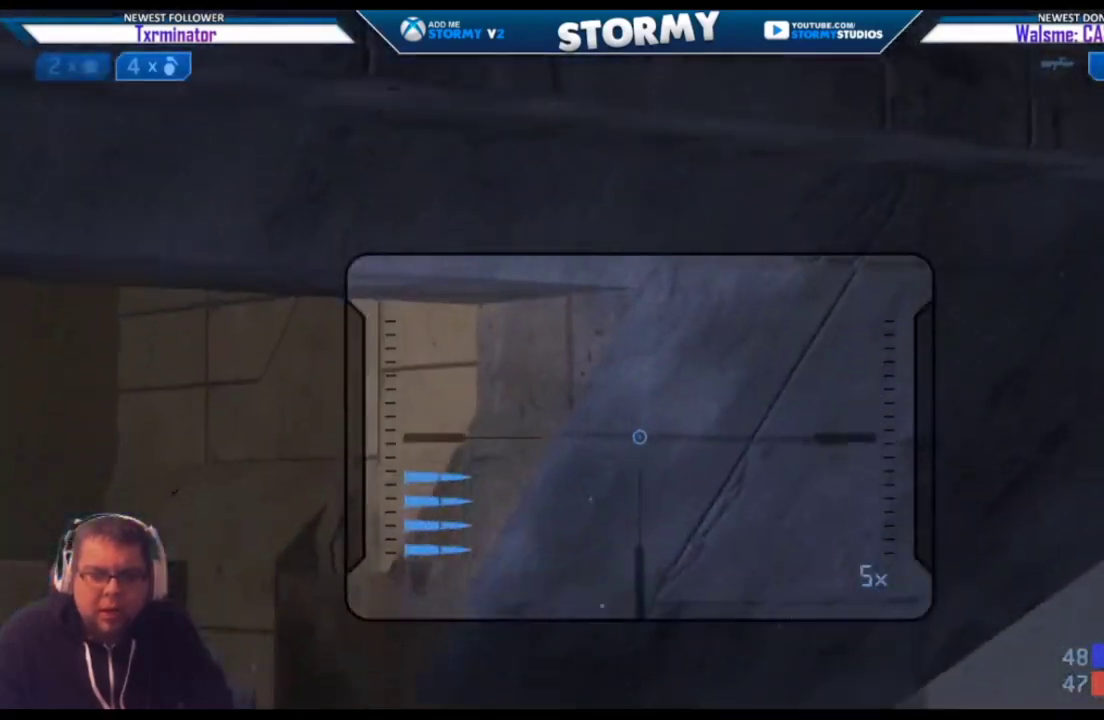
{"buttons": [], "left_stick": "down-left", "right_stick": "down-right", "events": [[17, "left_stick", "center"], [167, "left_stick", "down-left"], [233, "A", "down"], [317, "right_stick", "right"], [333, "A", "up"], [500, "right_stick", "down-right"]]}
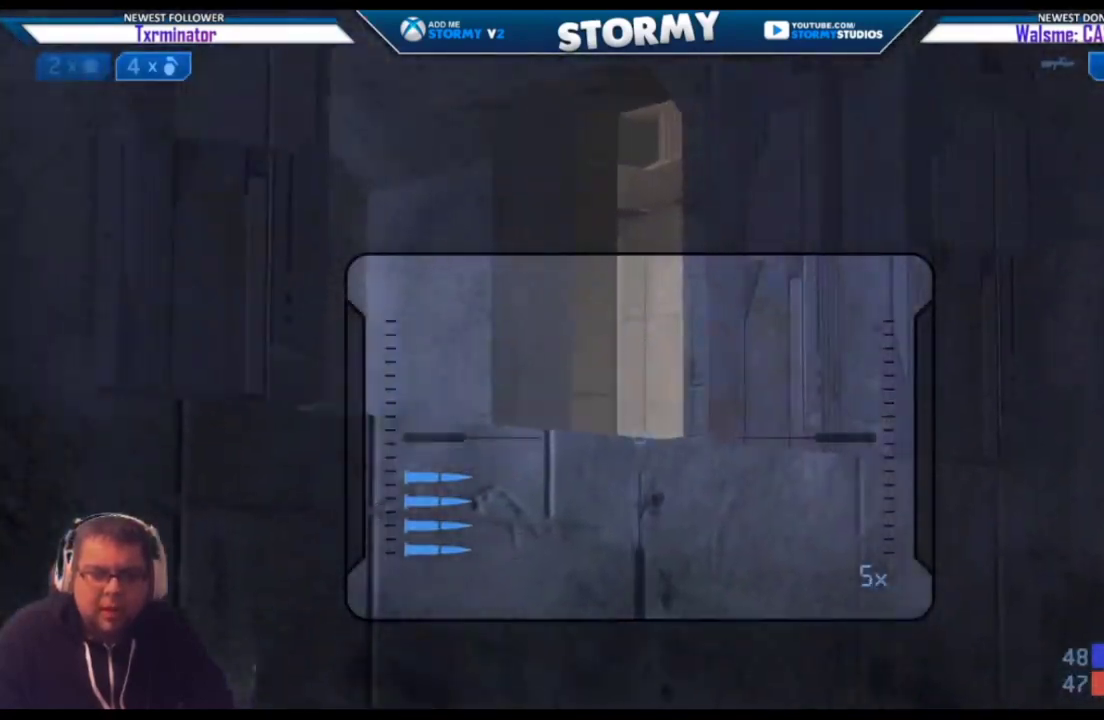
{"buttons": [], "left_stick": "center", "right_stick": "center", "events": [[117, "right_stick", "down"], [283, "right_stick", "center"], [367, "left_stick", "center"]]}
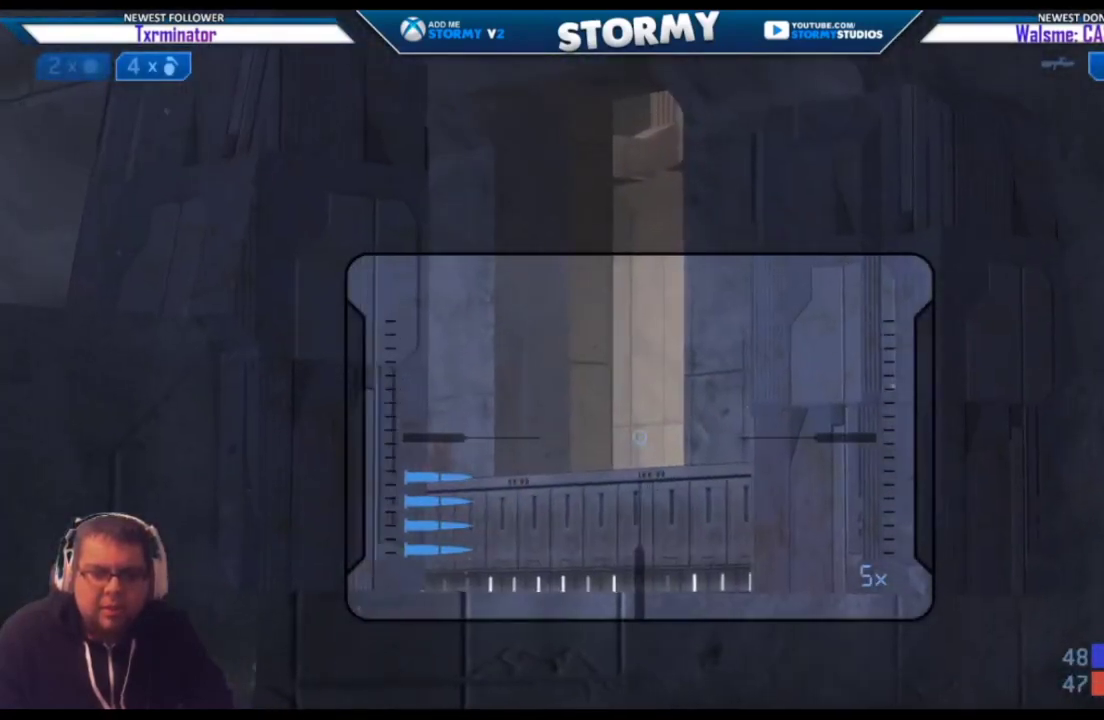
{"buttons": [], "left_stick": "down", "right_stick": "center", "events": [[33, "Y", "down"], [67, "Y", "up"], [167, "Y", "down"], [250, "Y", "up"], [283, "left_stick", "down"]]}
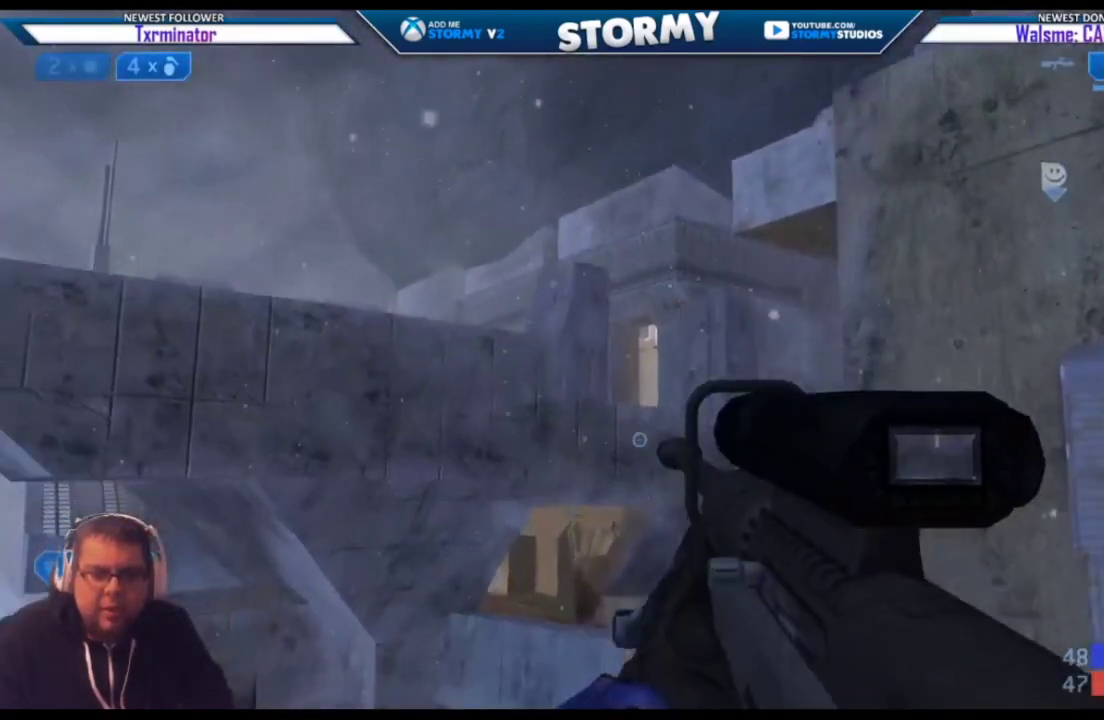
{"buttons": [], "left_stick": "up-right", "right_stick": "right", "events": [[17, "left_stick", "center"], [17, "right_stick", "left"], [167, "right_stick", "center"], [367, "left_stick", "up-right"], [450, "right_stick", "right"]]}
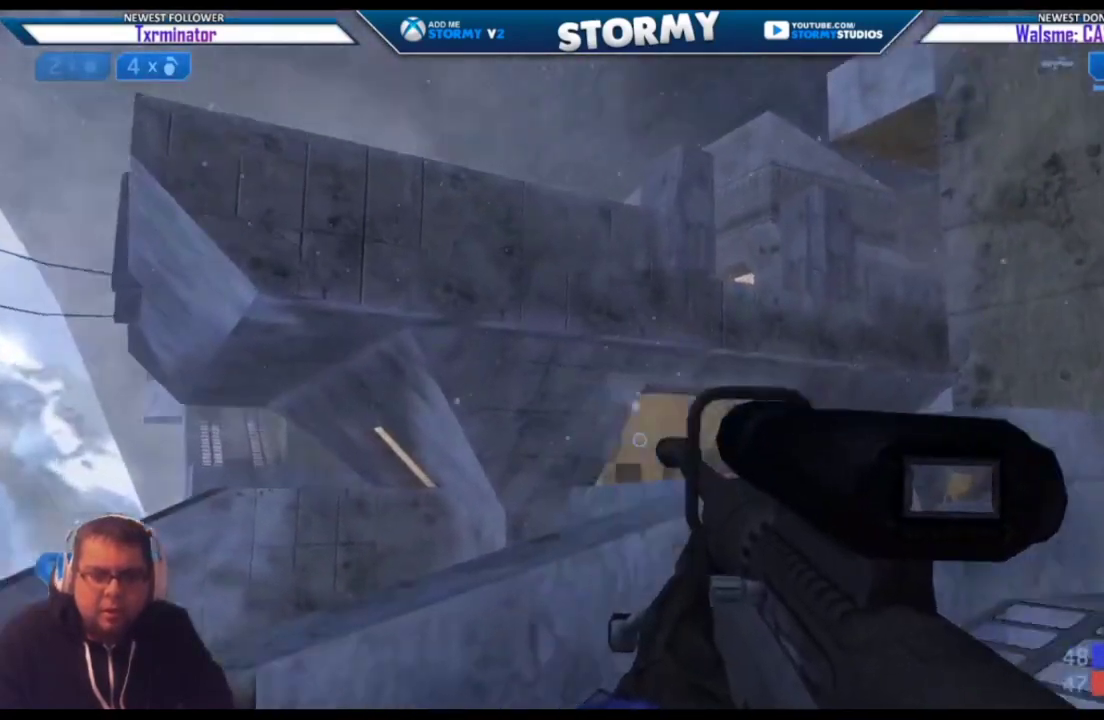
{"buttons": [], "left_stick": "up", "right_stick": "right", "events": [[67, "left_stick", "up"], [100, "right_stick", "center"], [283, "right_stick", "right"]]}
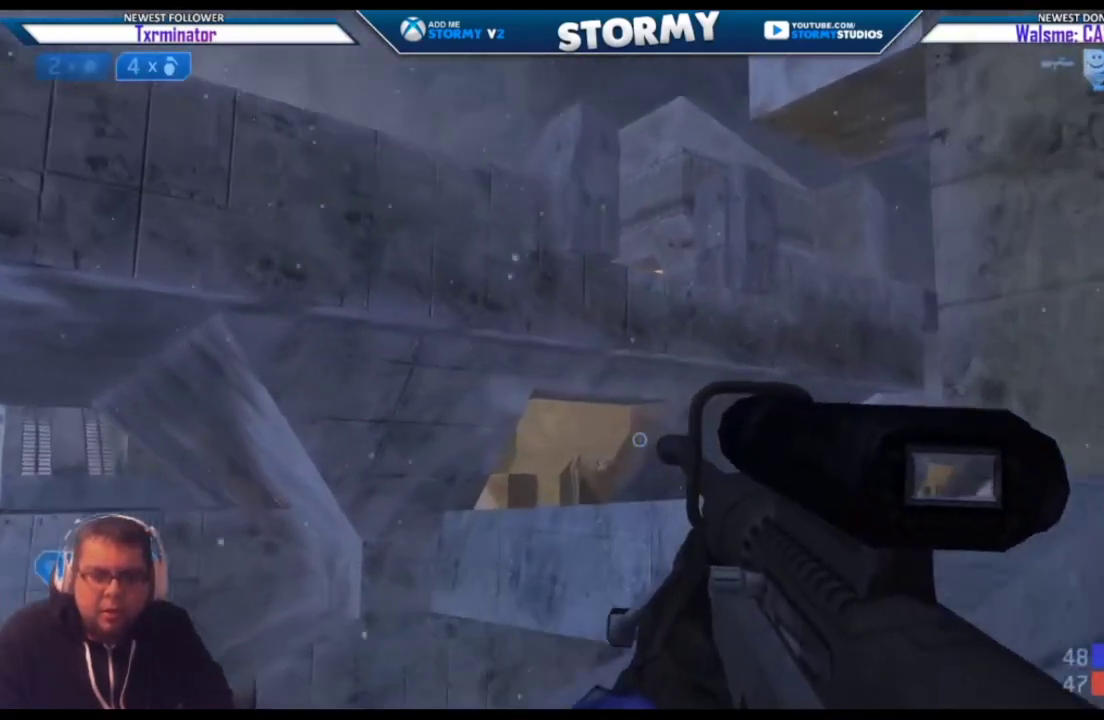
{"buttons": ["R3"], "left_stick": "down-left", "right_stick": "left", "events": [[17, "right_stick", "center"], [117, "right_stick", "up"], [133, "left_stick", "center"], [183, "A", "down"], [300, "A", "up"], [317, "right_stick", "center"], [450, "R3", "down"], [450, "left_stick", "down-left"], [483, "right_stick", "left"]]}
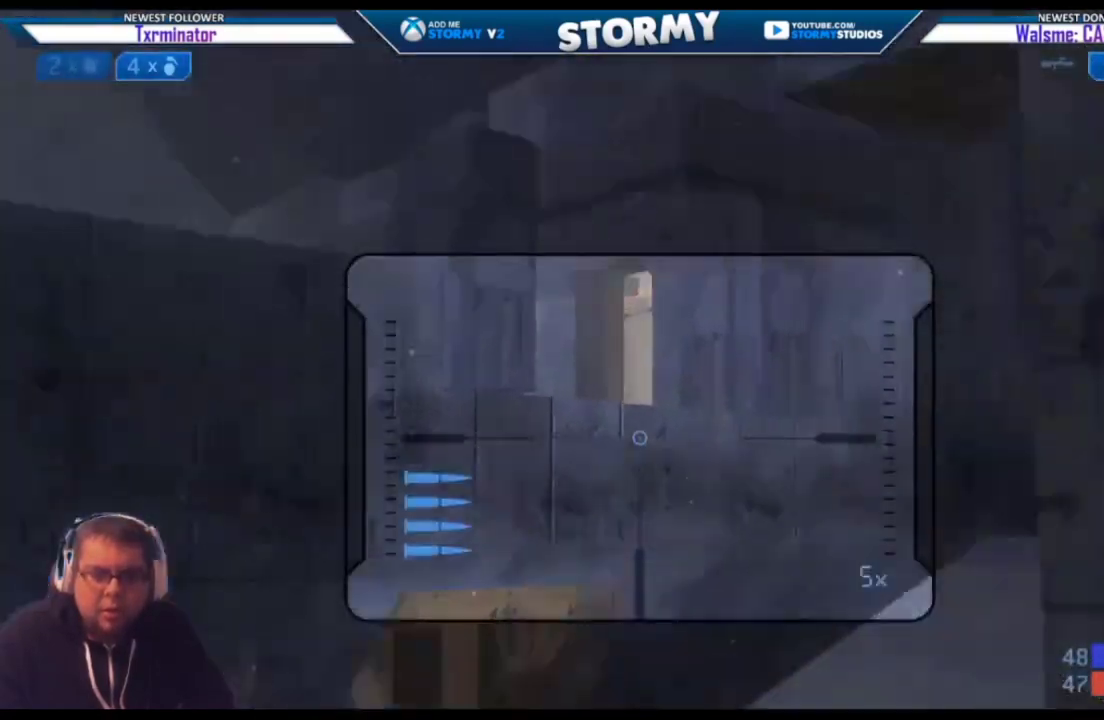
{"buttons": ["Y"], "left_stick": "up", "right_stick": "center", "events": [[17, "R3", "up"], [33, "right_stick", "up-left"], [133, "left_stick", "center"], [150, "right_stick", "center"], [283, "left_stick", "up-left"], [283, "right_stick", "down-left"], [433, "left_stick", "up"], [500, "Y", "down"], [500, "right_stick", "center"]]}
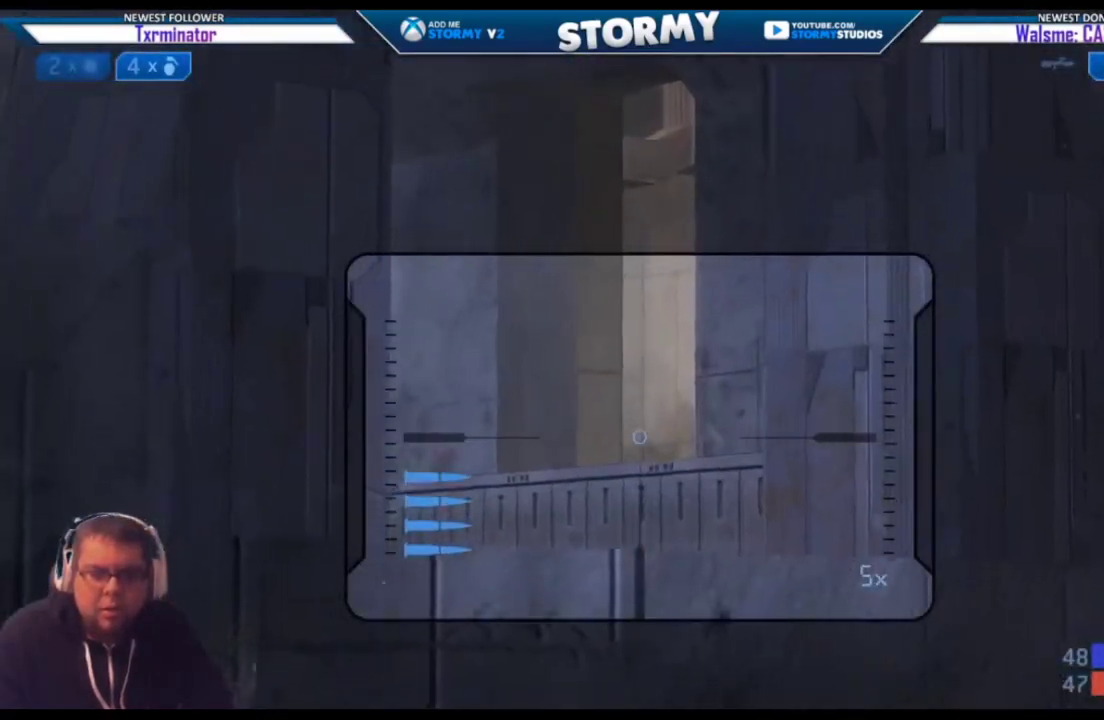
{"buttons": [], "left_stick": "center", "right_stick": "down", "events": [[67, "Y", "up"], [133, "left_stick", "up-right"], [167, "Y", "down"], [200, "Y", "up"], [200, "right_stick", "down"], [250, "left_stick", "center"]]}
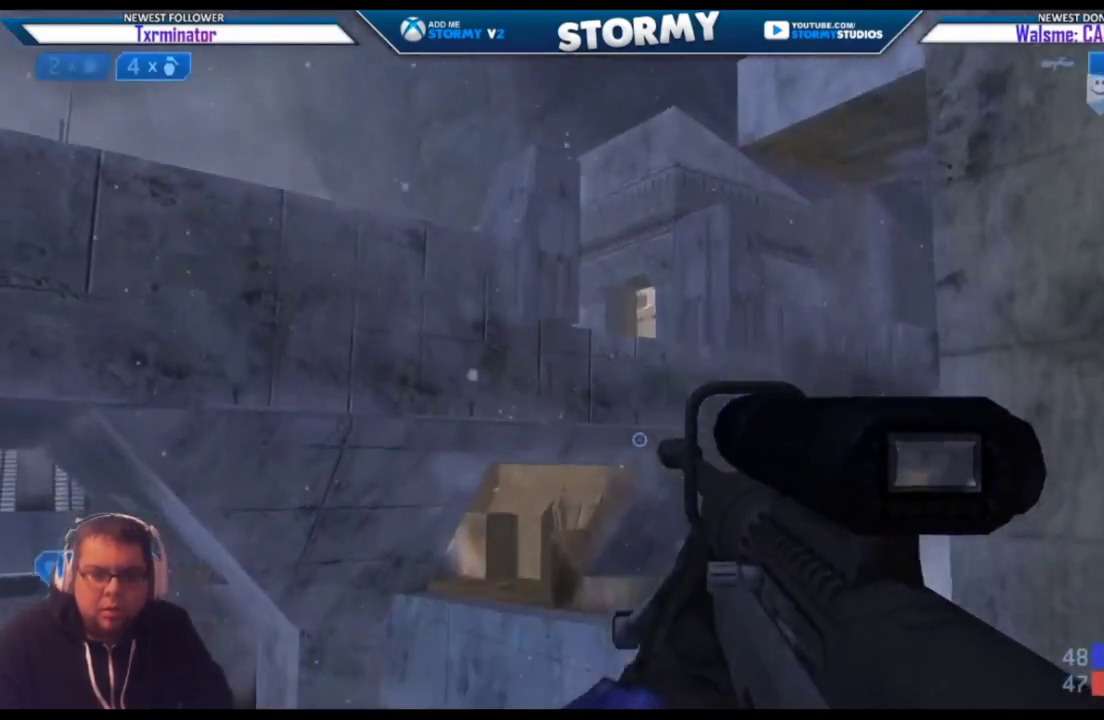
{"buttons": ["A"], "left_stick": "center", "right_stick": "center", "events": [[67, "right_stick", "center"], [433, "A", "down"]]}
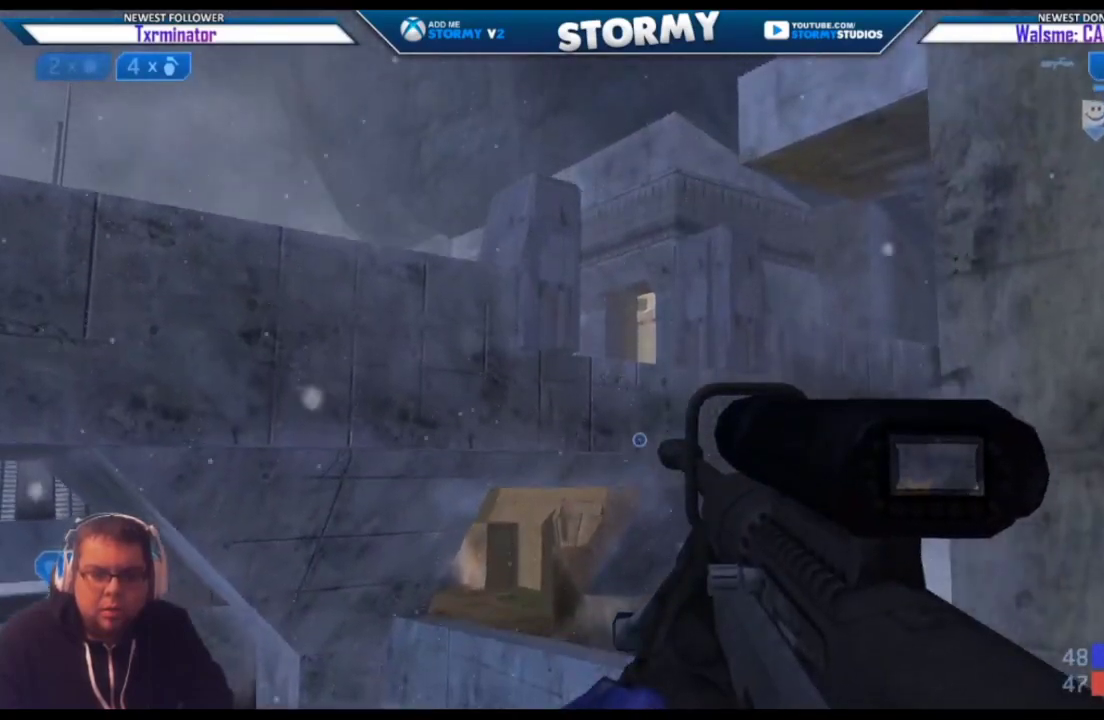
{"buttons": [], "left_stick": "center", "right_stick": "down", "events": [[67, "A", "up"], [100, "R3", "down"], [250, "R3", "up"], [250, "right_stick", "down"]]}
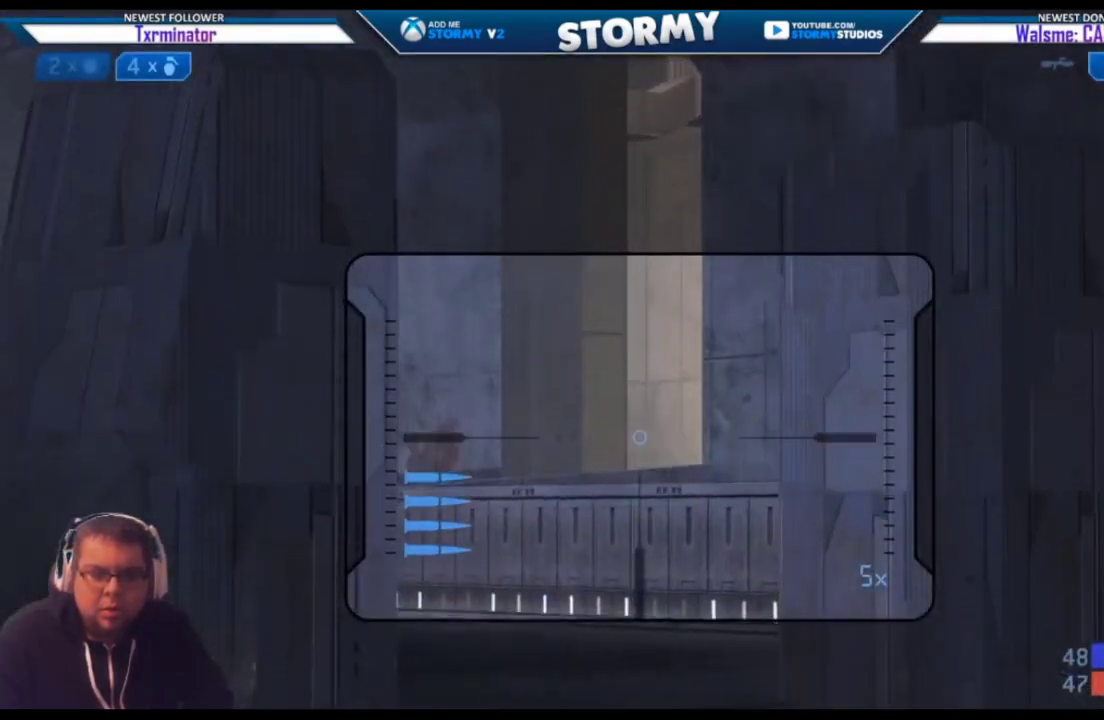
{"buttons": [], "left_stick": "center", "right_stick": "center", "events": [[67, "right_stick", "center"], [233, "left_stick", "up"], [317, "Y", "down"], [383, "Y", "up"], [417, "left_stick", "center"], [450, "Y", "down"], [500, "Y", "up"]]}
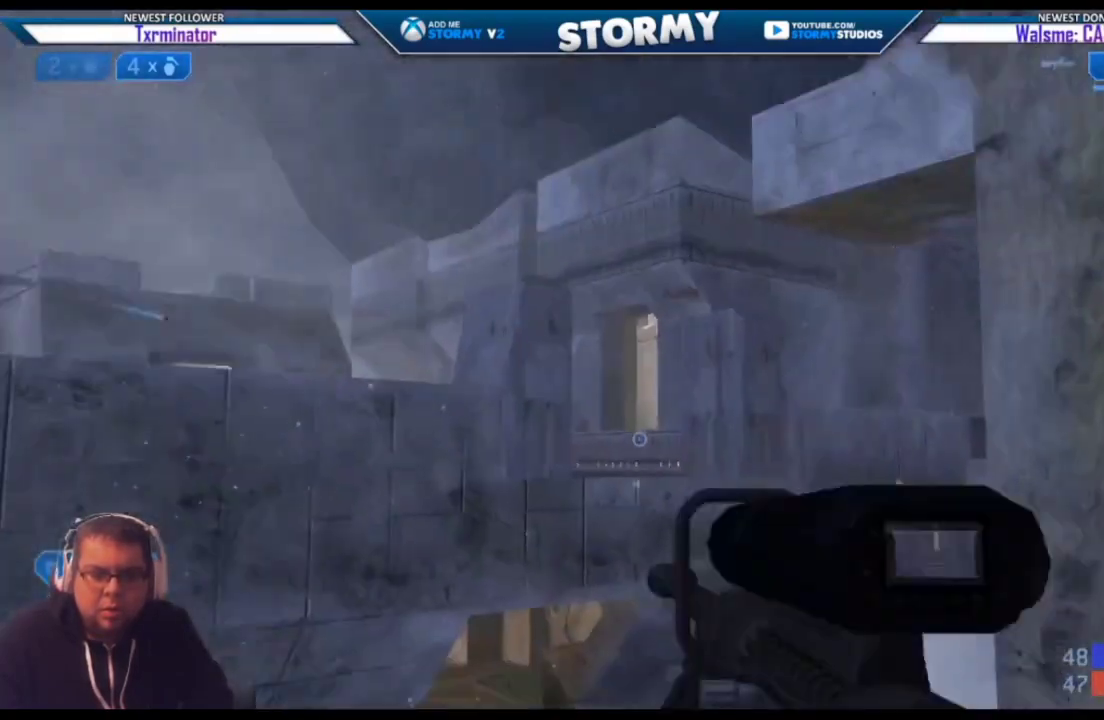
{"buttons": [], "left_stick": "center", "right_stick": "center", "events": []}
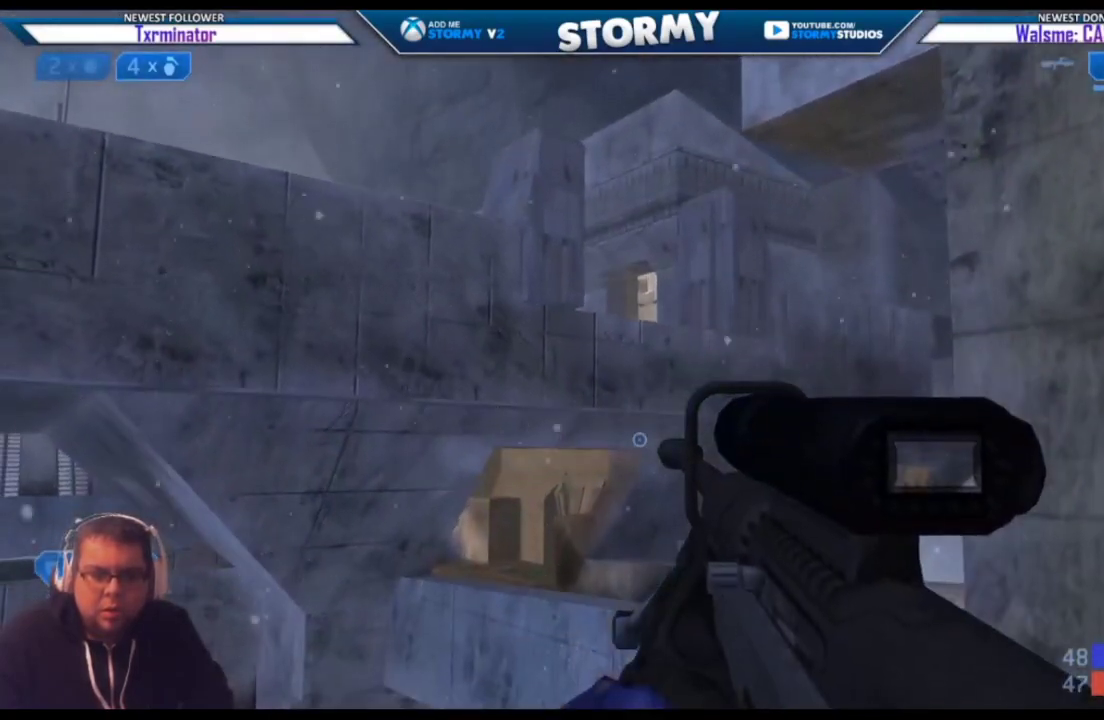
{"buttons": [], "left_stick": "center", "right_stick": "center", "events": [[317, "right_stick", "up"], [400, "right_stick", "center"]]}
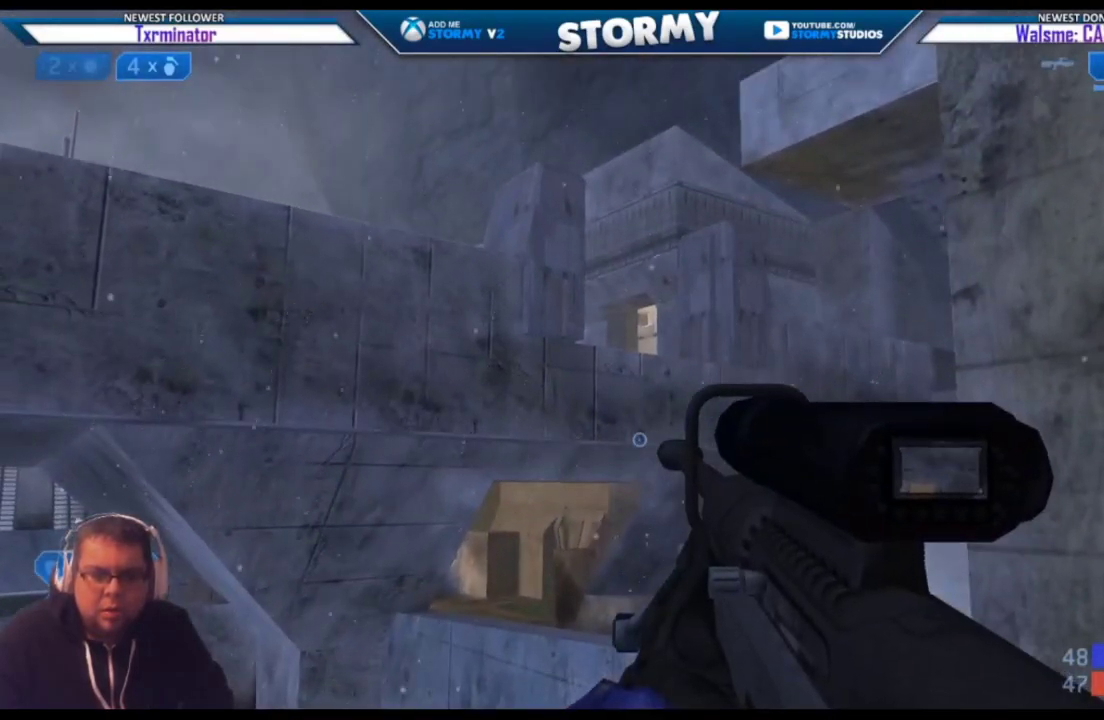
{"buttons": [], "left_stick": "center", "right_stick": "center", "events": [[67, "A", "down"], [150, "A", "up"], [250, "R3", "down"], [283, "right_stick", "down"], [333, "R3", "up"], [483, "right_stick", "center"]]}
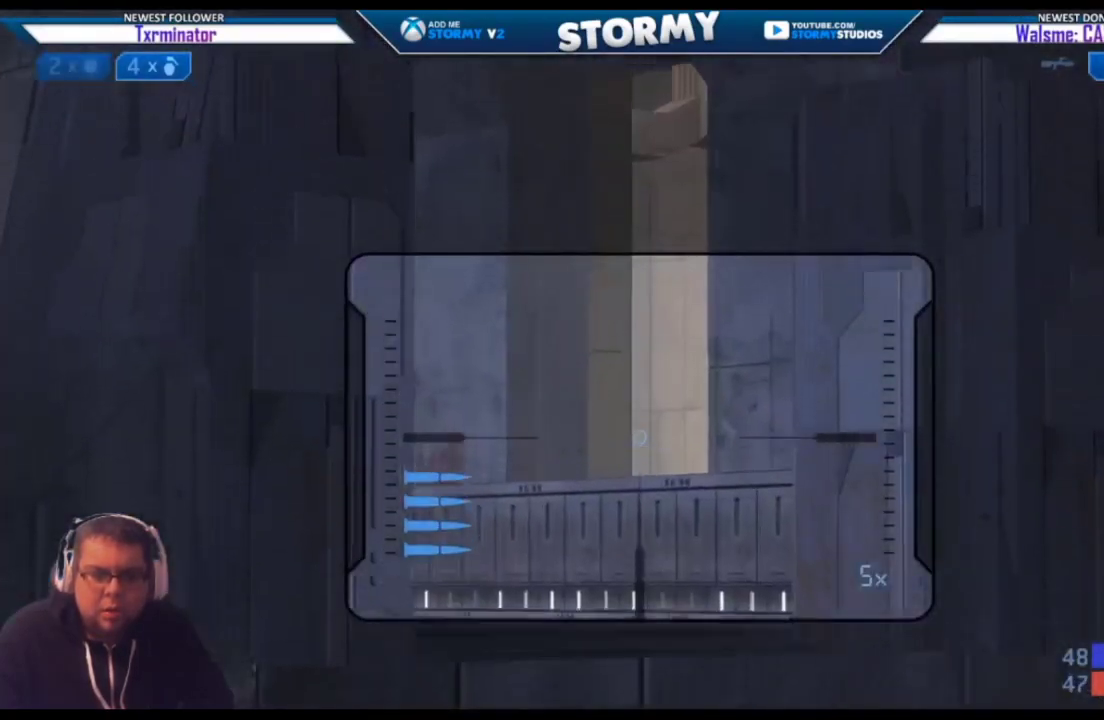
{"buttons": [], "left_stick": "center", "right_stick": "up", "events": [[50, "right_stick", "down"], [283, "right_stick", "center"], [350, "right_stick", "up"]]}
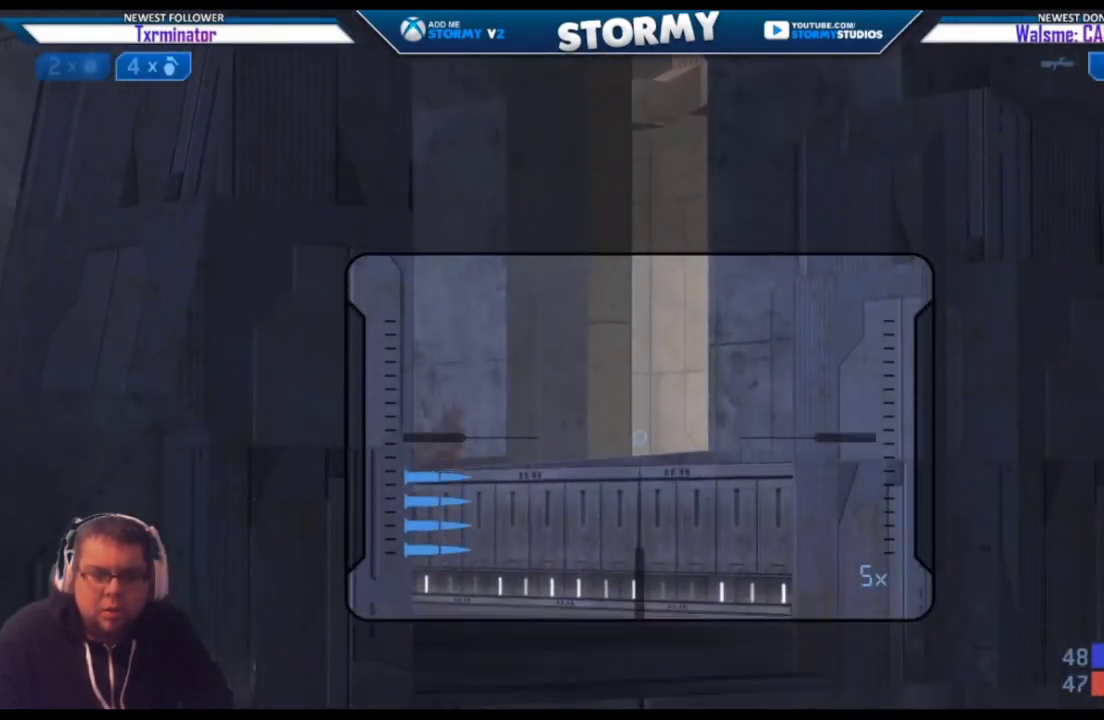
{"buttons": [], "left_stick": "center", "right_stick": "center", "events": [[33, "right_stick", "center"], [117, "Y", "down"], [200, "Y", "up"], [267, "Y", "down"], [317, "Y", "up"]]}
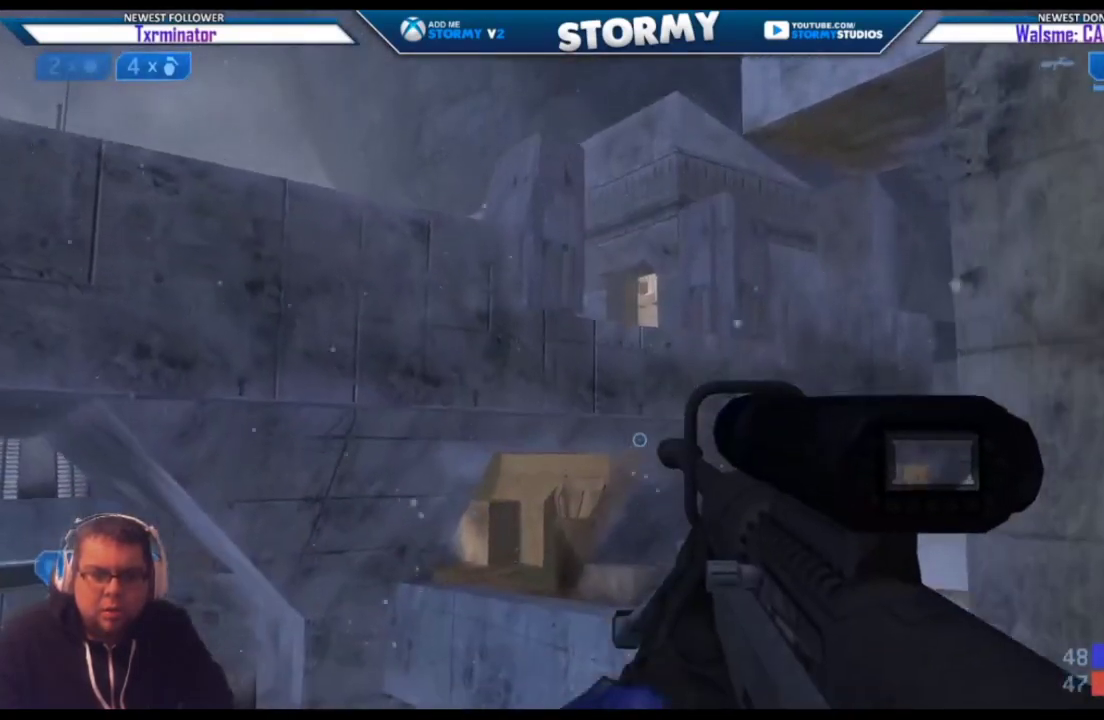
{"buttons": ["R3"], "left_stick": "center", "right_stick": "center", "events": [[250, "A", "down"], [333, "A", "up"], [500, "R3", "down"]]}
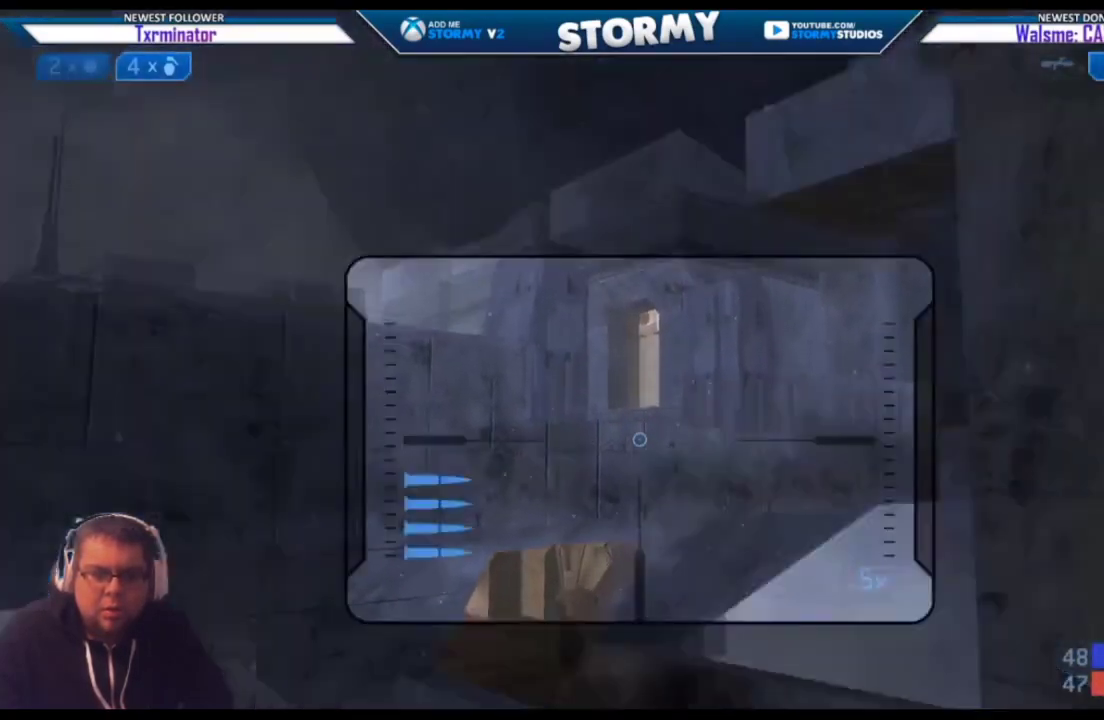
{"buttons": [], "left_stick": "center", "right_stick": "center", "events": [[100, "R3", "up"], [100, "right_stick", "up"], [233, "right_stick", "center"], [417, "right_stick", "down-right"], [483, "right_stick", "center"]]}
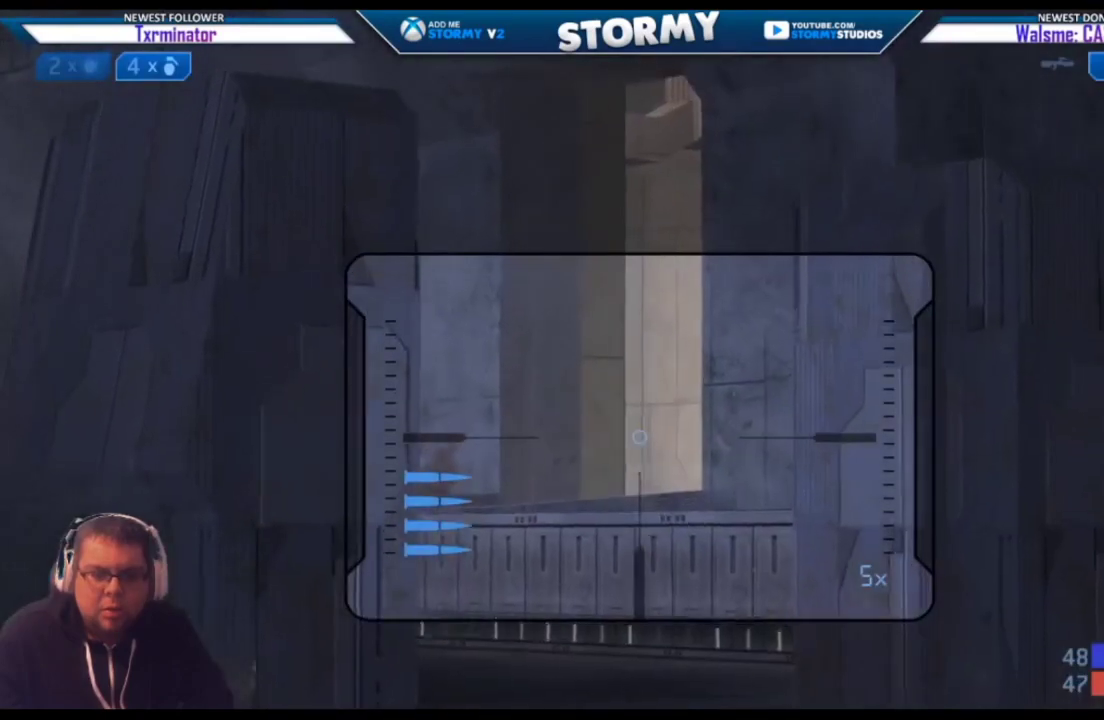
{"buttons": [], "left_stick": "center", "right_stick": "center", "events": [[267, "Y", "down"], [283, "Y", "up"], [367, "Y", "down"], [417, "Y", "up"]]}
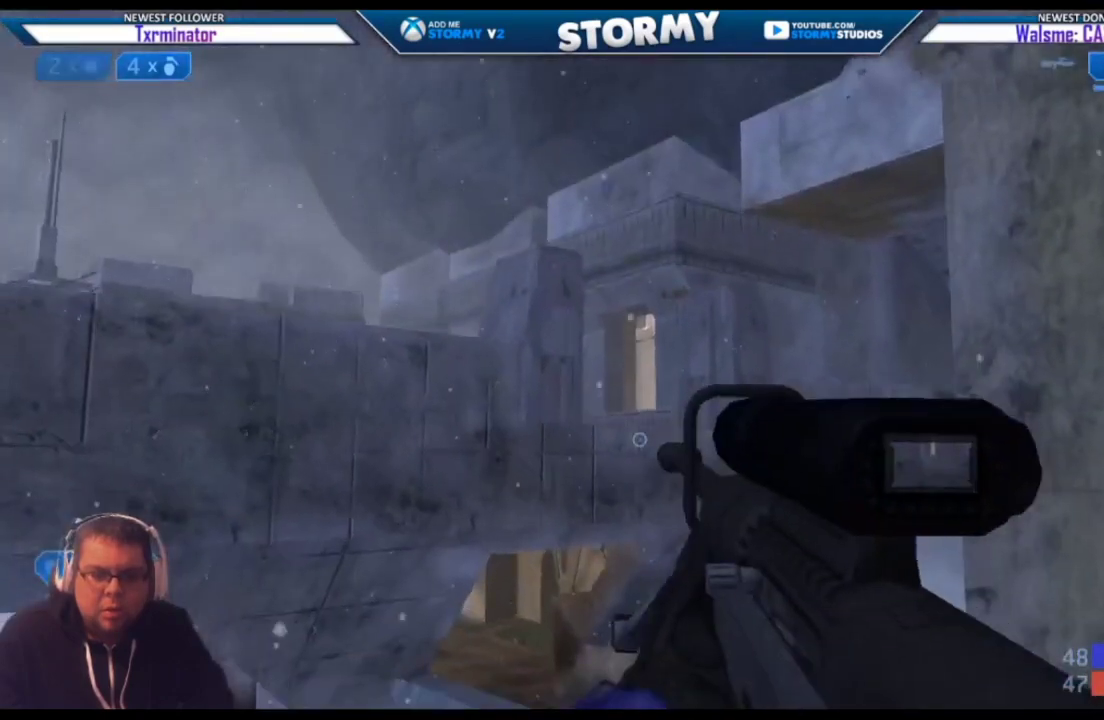
{"buttons": [], "left_stick": "center", "right_stick": "center", "events": [[350, "right_stick", "up"], [467, "right_stick", "center"]]}
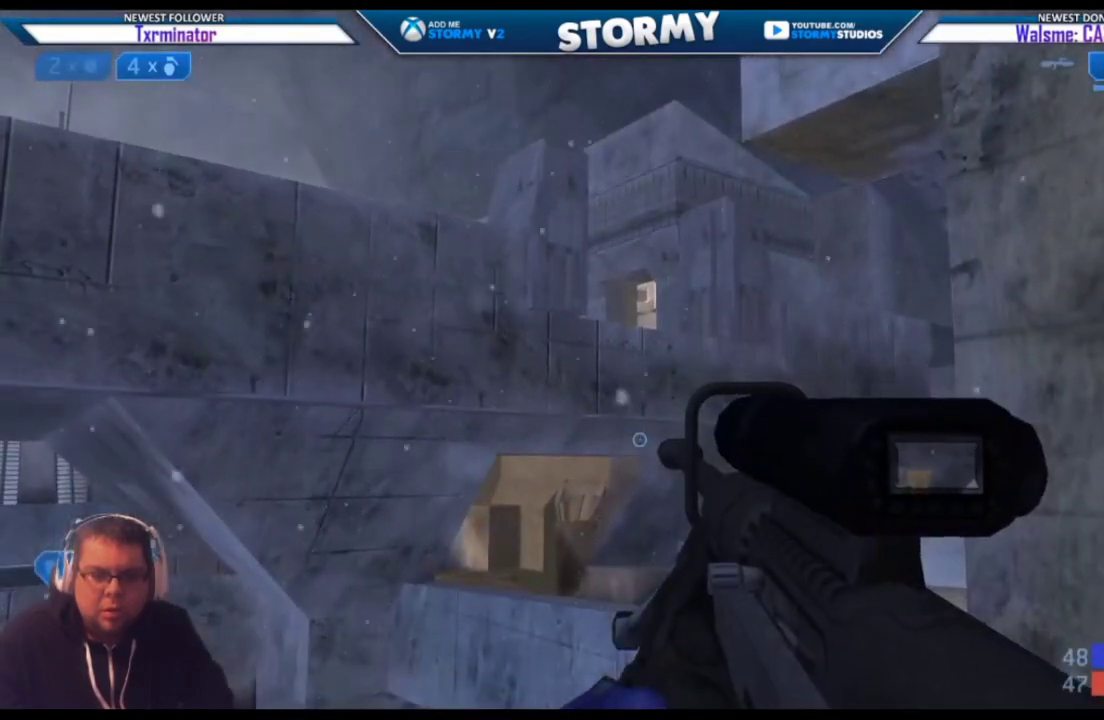
{"buttons": ["A"], "left_stick": "center", "right_stick": "center", "events": [[433, "A", "down"]]}
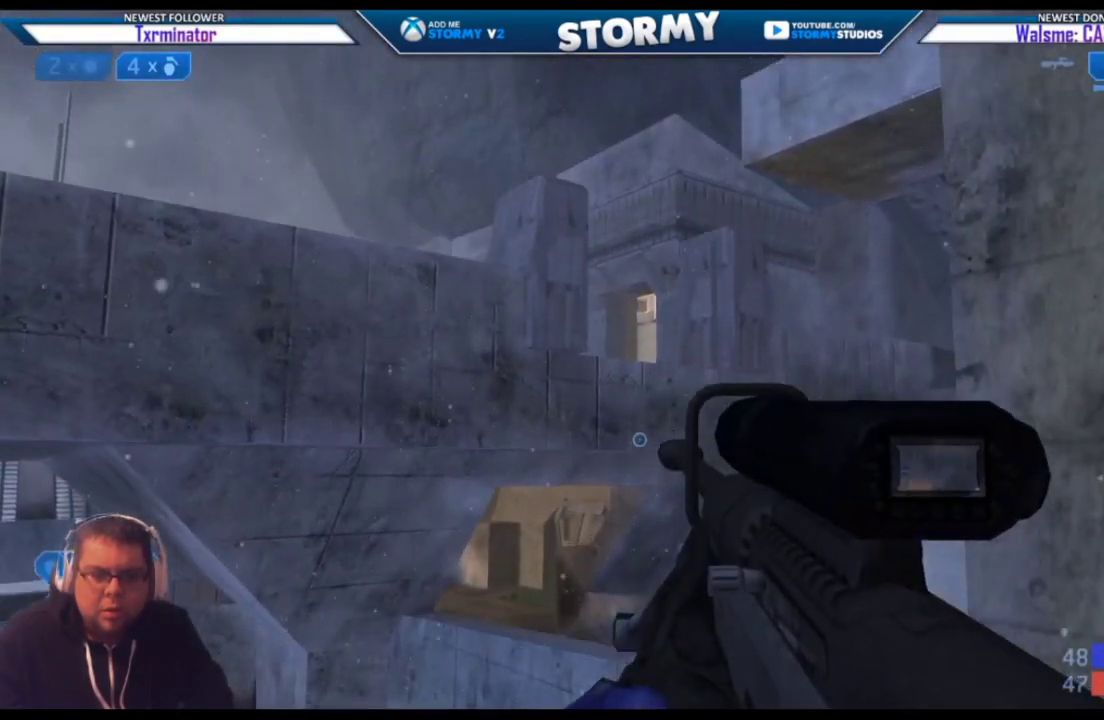
{"buttons": [], "left_stick": "center", "right_stick": "down", "events": [[17, "A", "up"], [200, "R3", "down"], [283, "R3", "up"], [283, "right_stick", "down"]]}
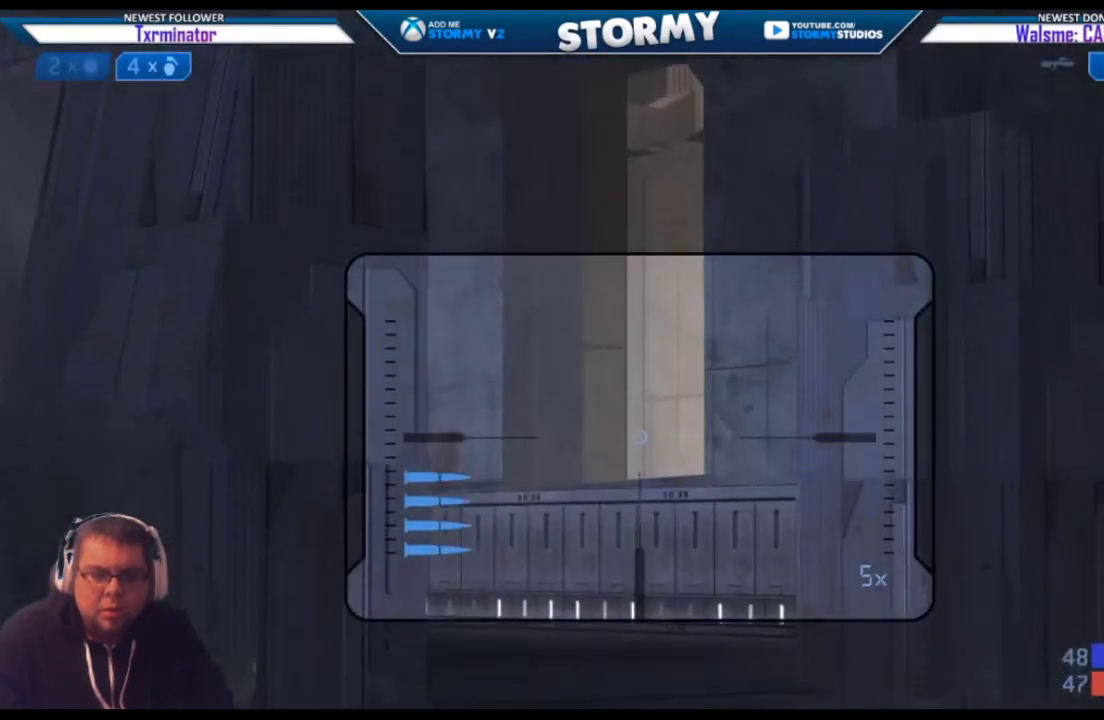
{"buttons": ["Y"], "left_stick": "center", "right_stick": "center", "events": [[217, "right_stick", "center"], [350, "Y", "down"], [417, "Y", "up"], [500, "Y", "down"]]}
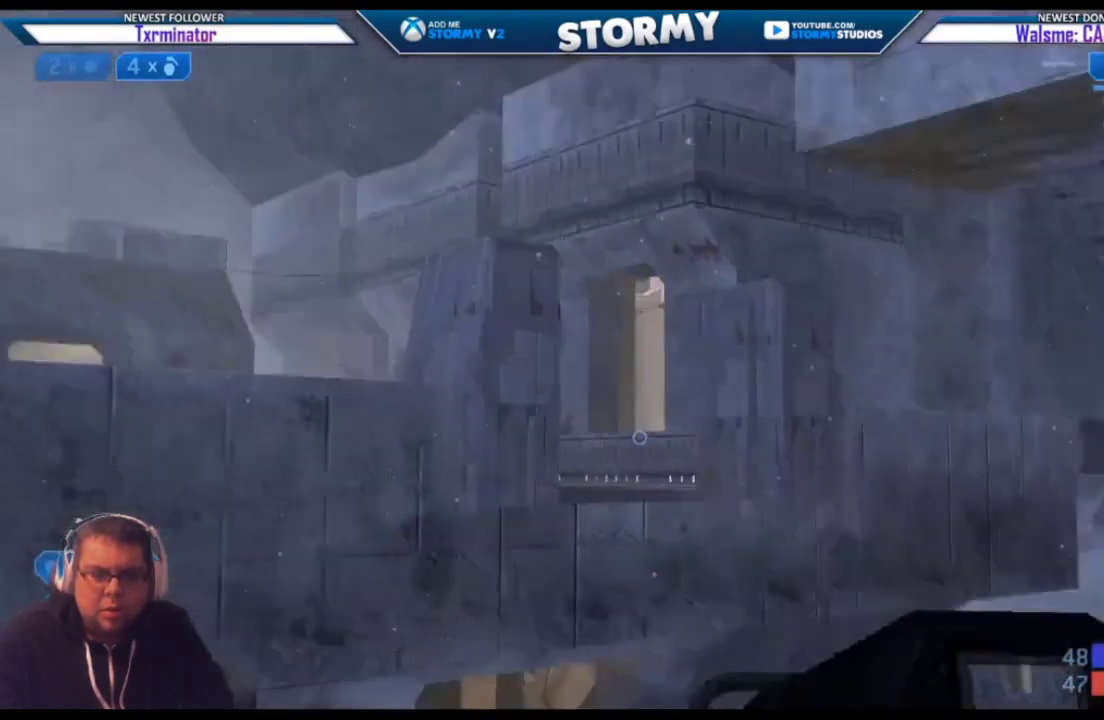
{"buttons": [], "left_stick": "center", "right_stick": "center", "events": [[17, "Y", "up"]]}
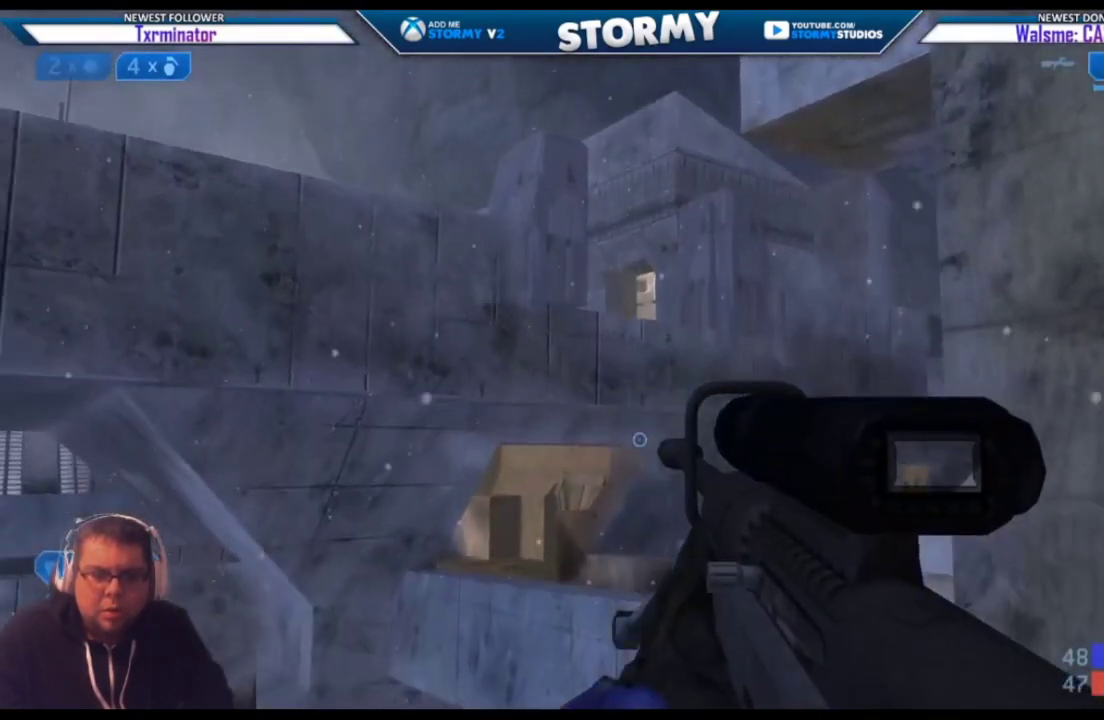
{"buttons": [], "left_stick": "center", "right_stick": "center", "events": [[367, "A", "down"], [433, "A", "up"]]}
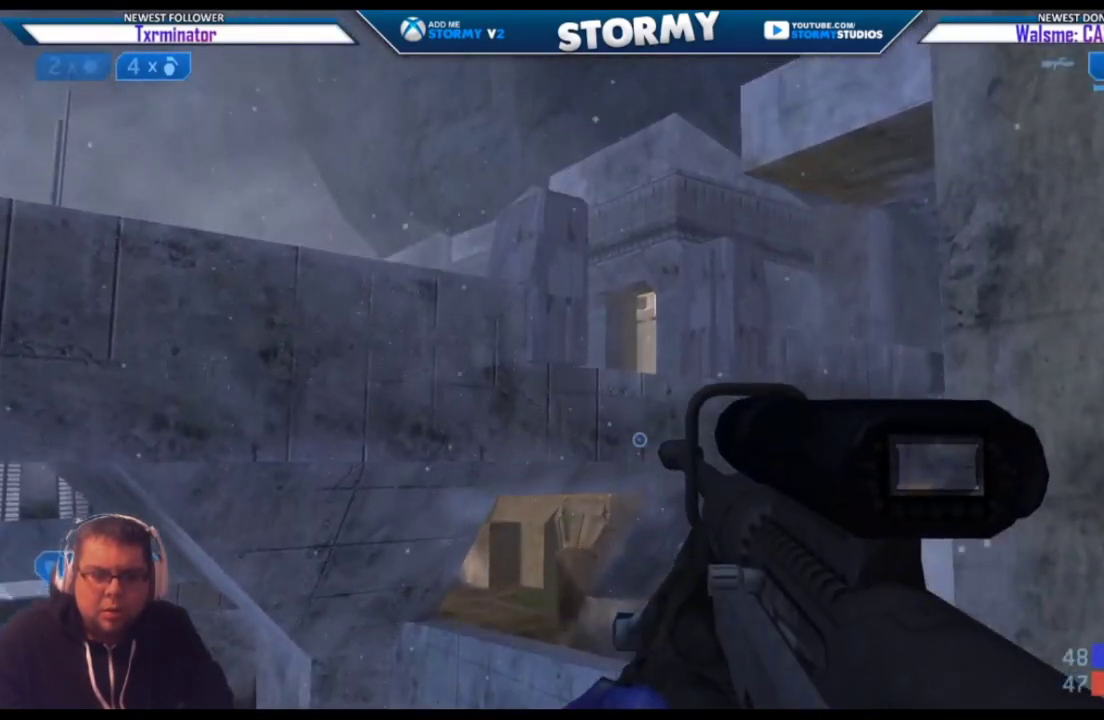
{"buttons": [], "left_stick": "center", "right_stick": "center", "events": [[133, "R3", "down"], [233, "R3", "up"]]}
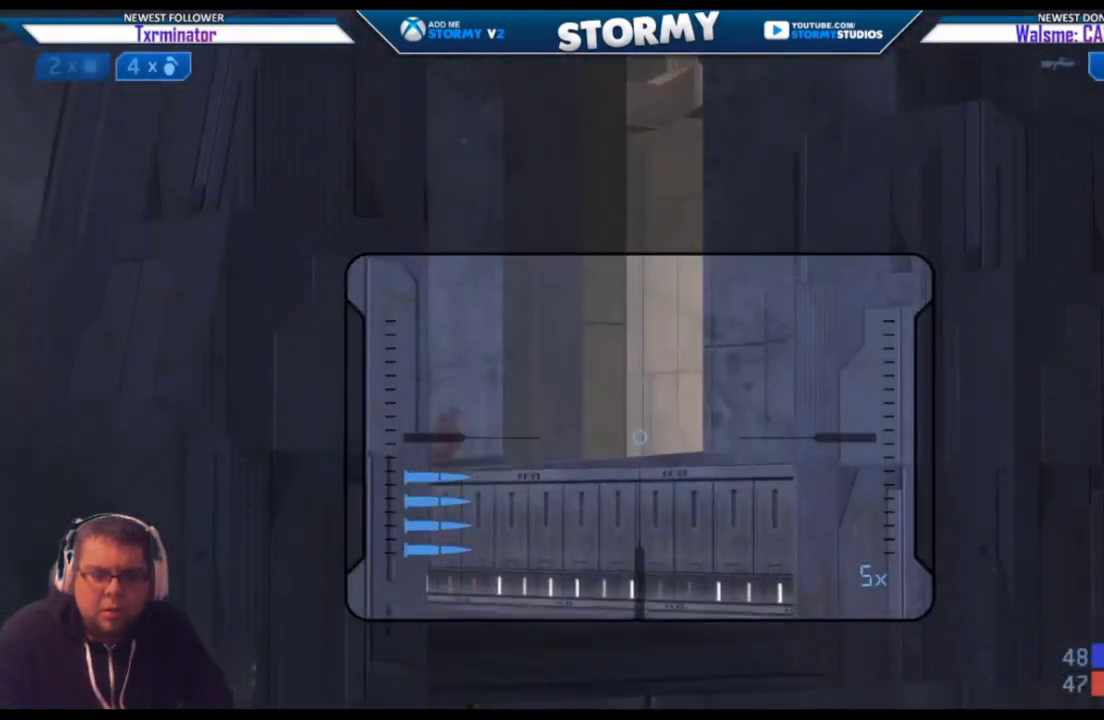
{"buttons": [], "left_stick": "center", "right_stick": "center", "events": [[200, "Y", "down"], [267, "Y", "up"], [350, "Y", "down"], [383, "Y", "up"]]}
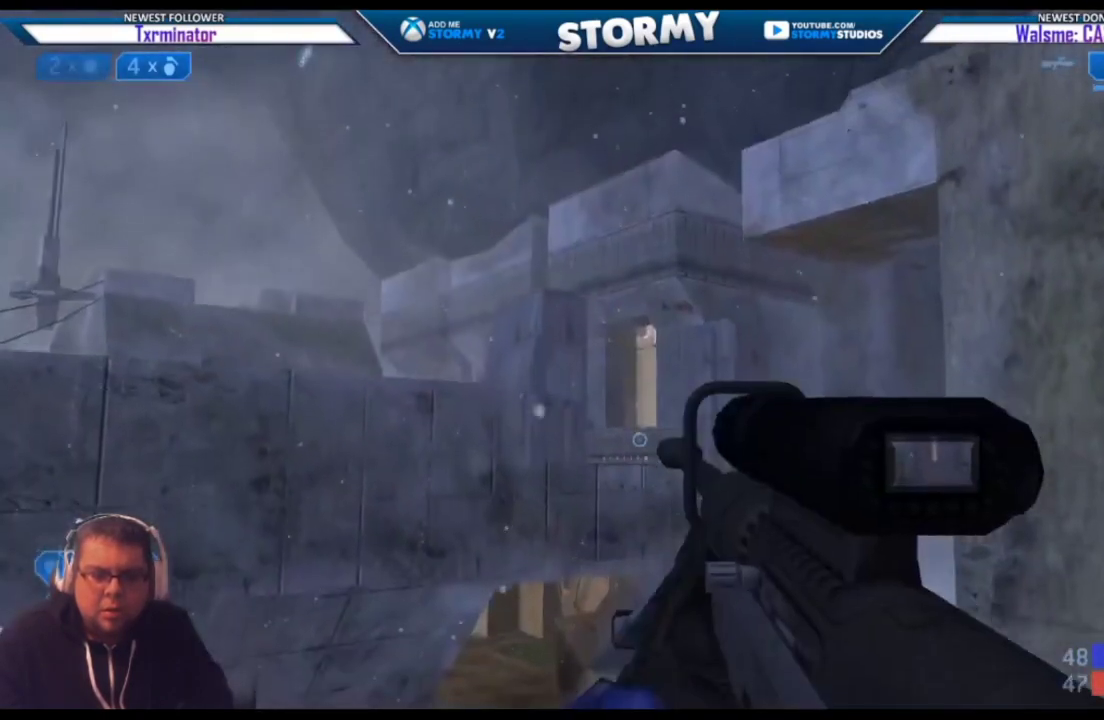
{"buttons": [], "left_stick": "center", "right_stick": "center", "events": []}